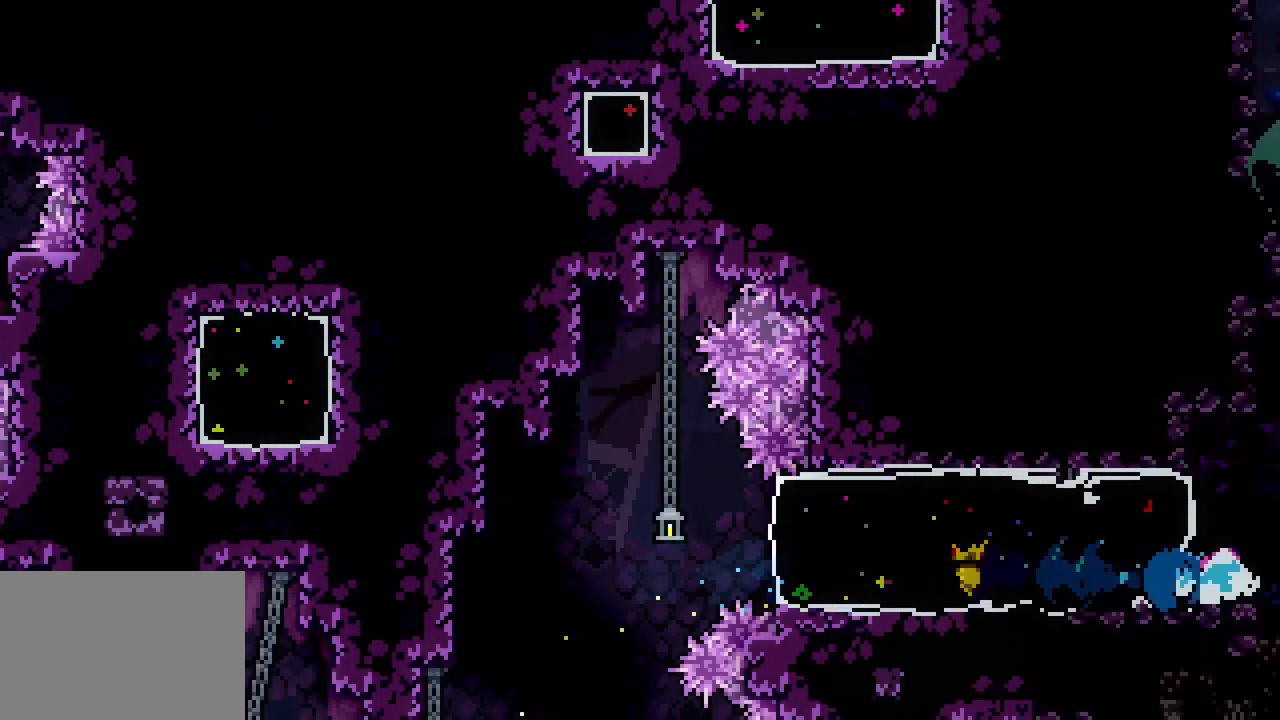
Gameplay with keyboard; each line is a JSON object with the keys held at the frame after it. "events" lists presses ("down") and releases ("up") of "dash", "demo", "down", "escape", "grab", "jump", "jump2", "left", "right", "space" and "up" between this image and that frame as [ms after this image, input, new state], when the widget could be followed in between. No other keys are recorded. Mouse input is not recorded. Key names are as the overlay labels them; some are game actions (e.g. jump) rather than physical keys.
{"keys": ["right"], "events": []}
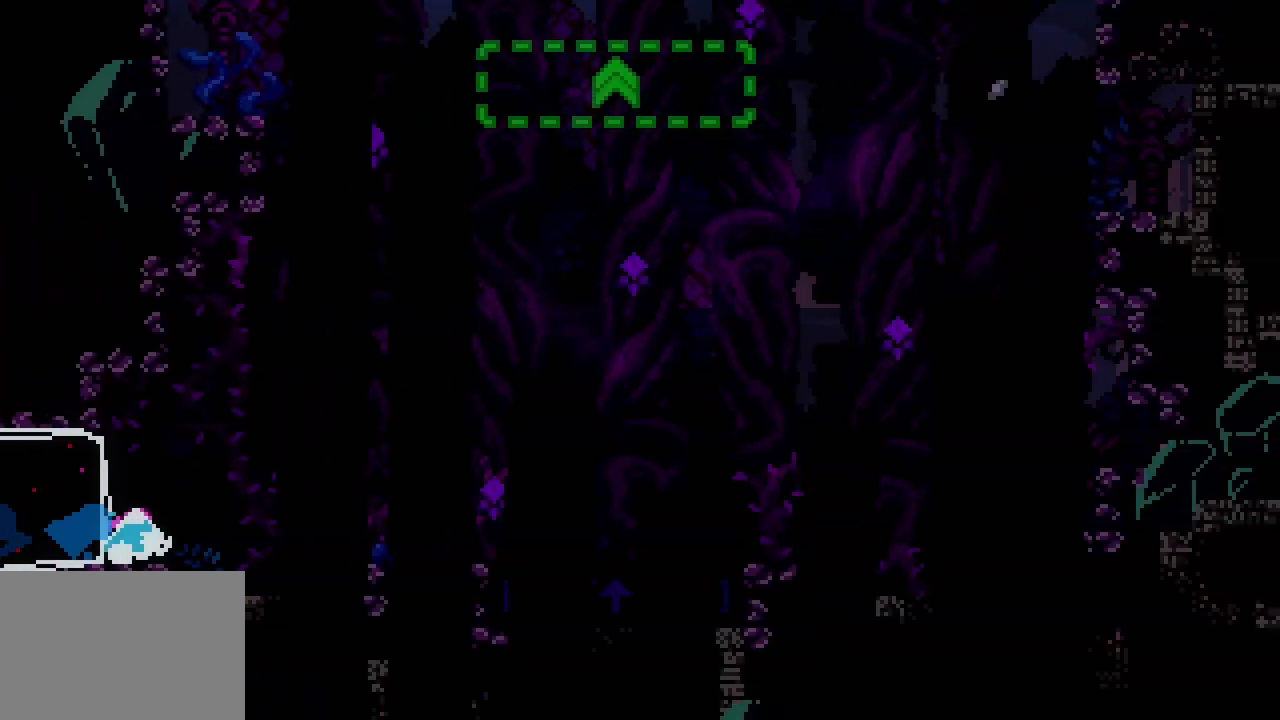
{"keys": ["right"], "events": [[216, "demo", "down"], [300, "space", "down"], [450, "space", "up"], [483, "demo", "up"]]}
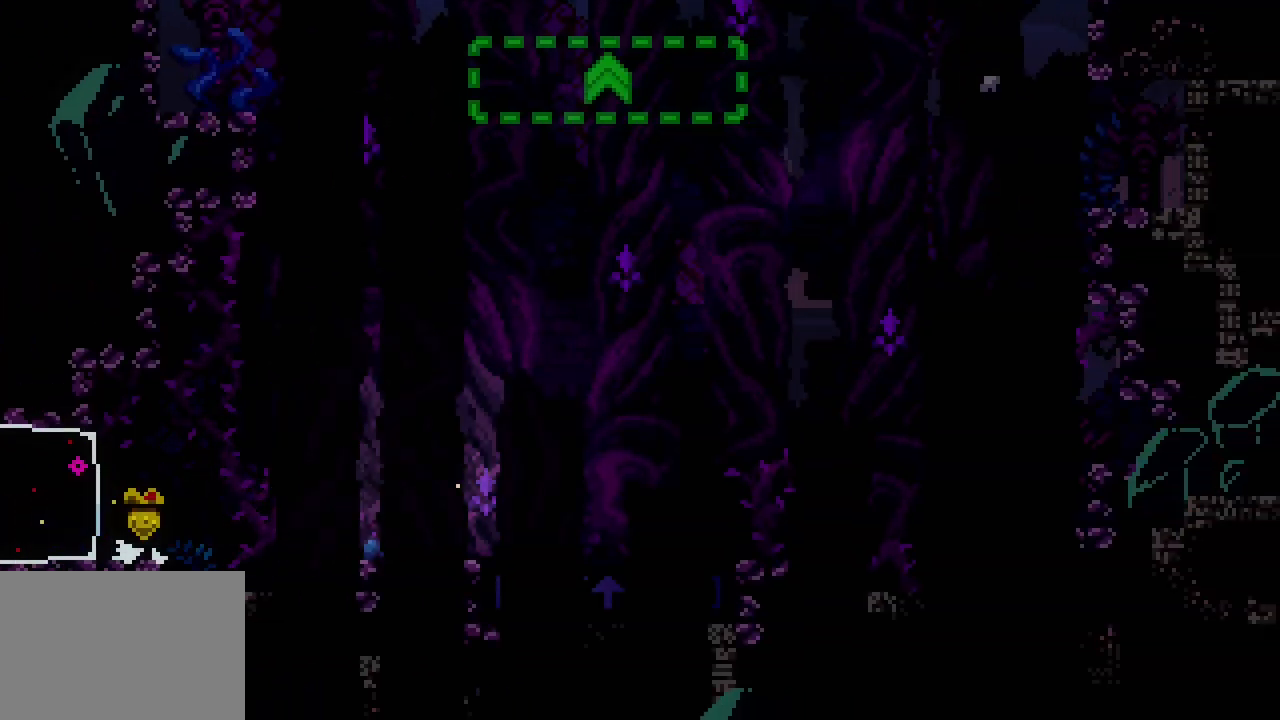
{"keys": ["right"], "events": [[133, "down", "down"], [133, "right", "up"], [183, "dash", "down"], [266, "dash", "up"], [366, "down", "up"], [500, "right", "down"]]}
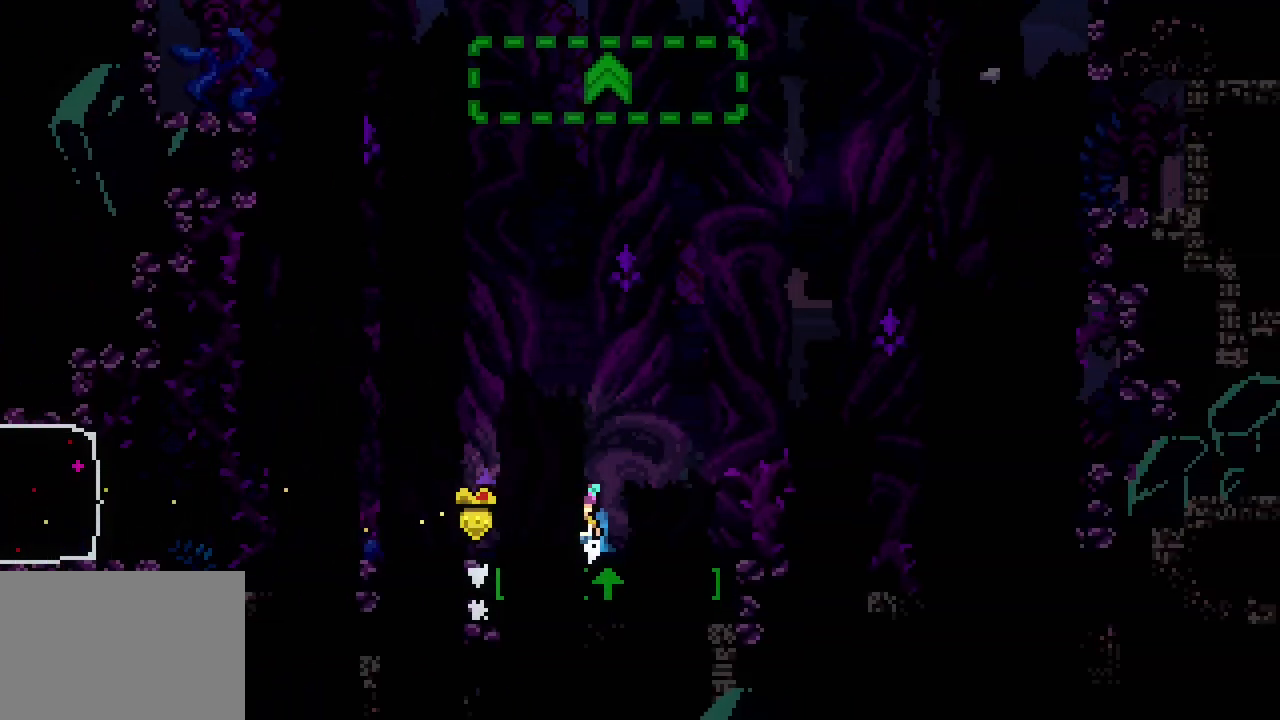
{"keys": [], "events": [[100, "right", "up"]]}
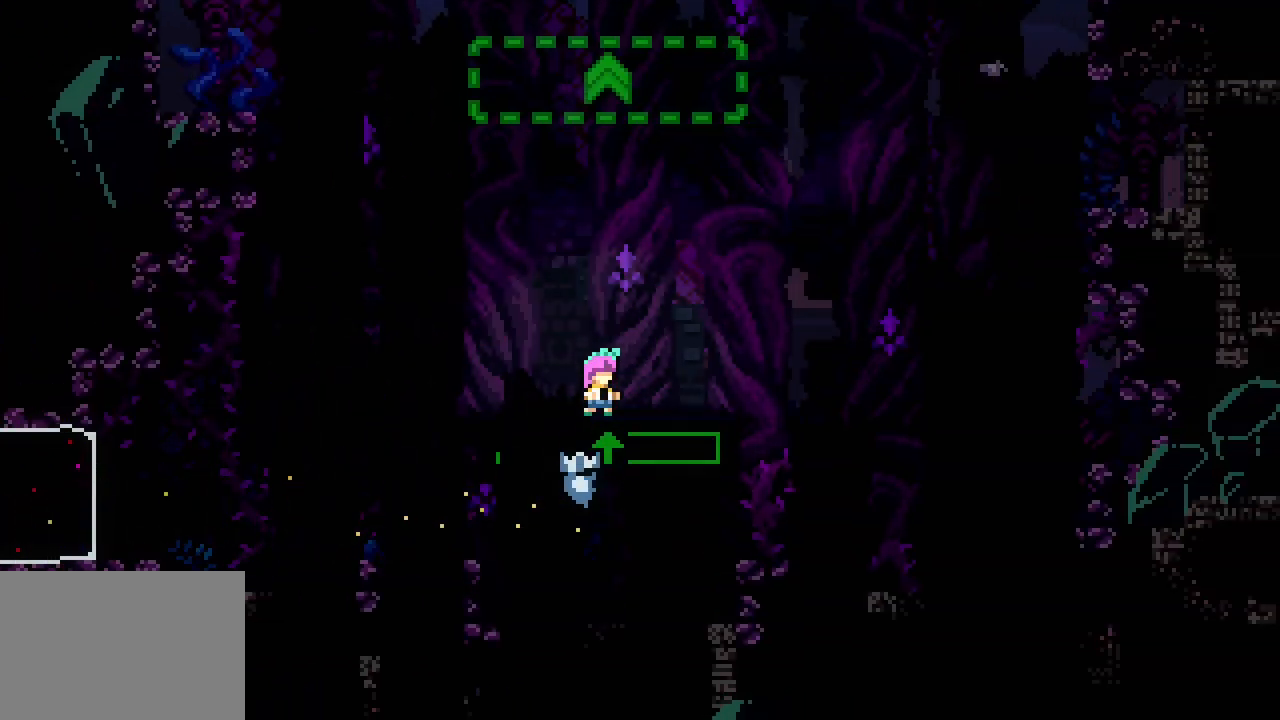
{"keys": [], "events": [[116, "right", "down"], [150, "right", "up"]]}
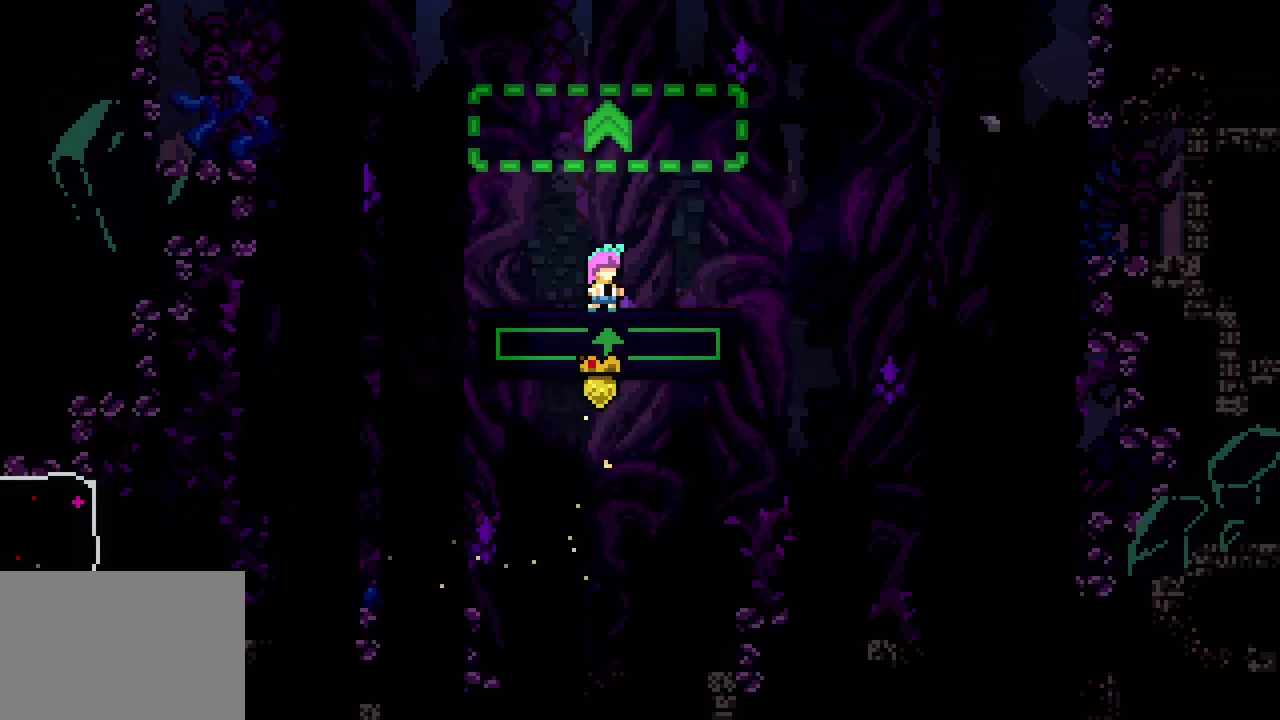
{"keys": [], "events": []}
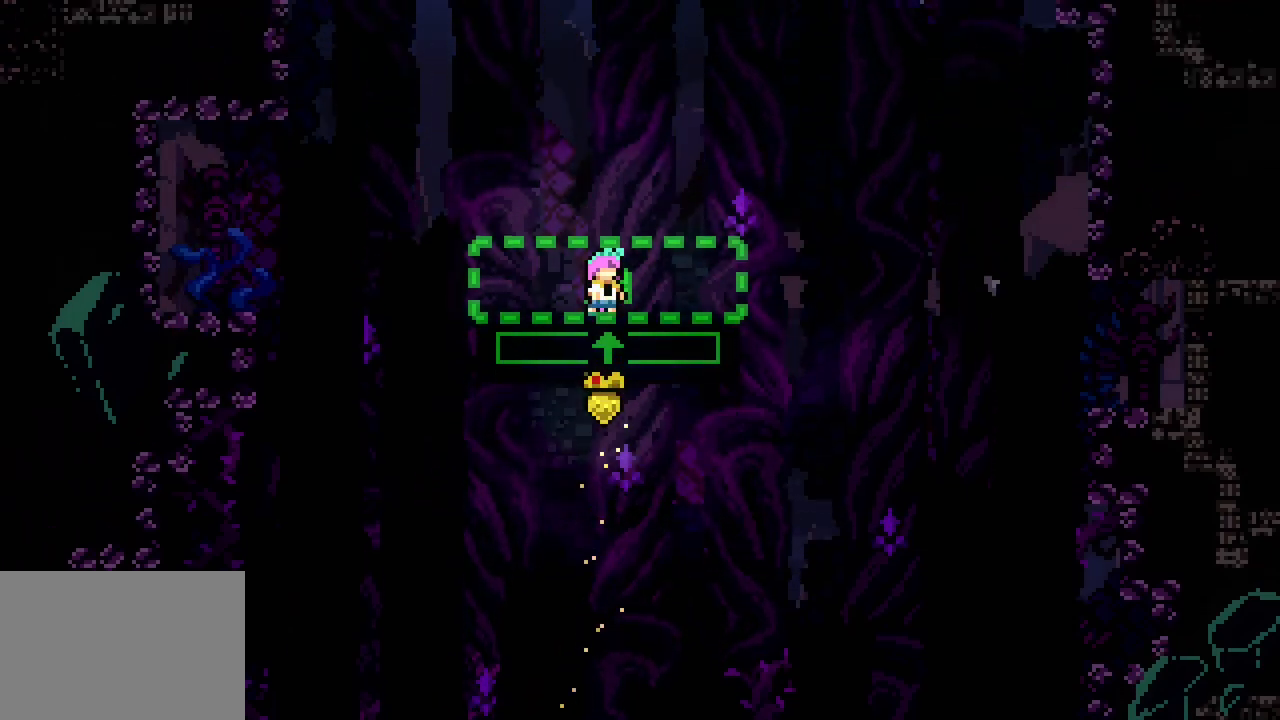
{"keys": [], "events": []}
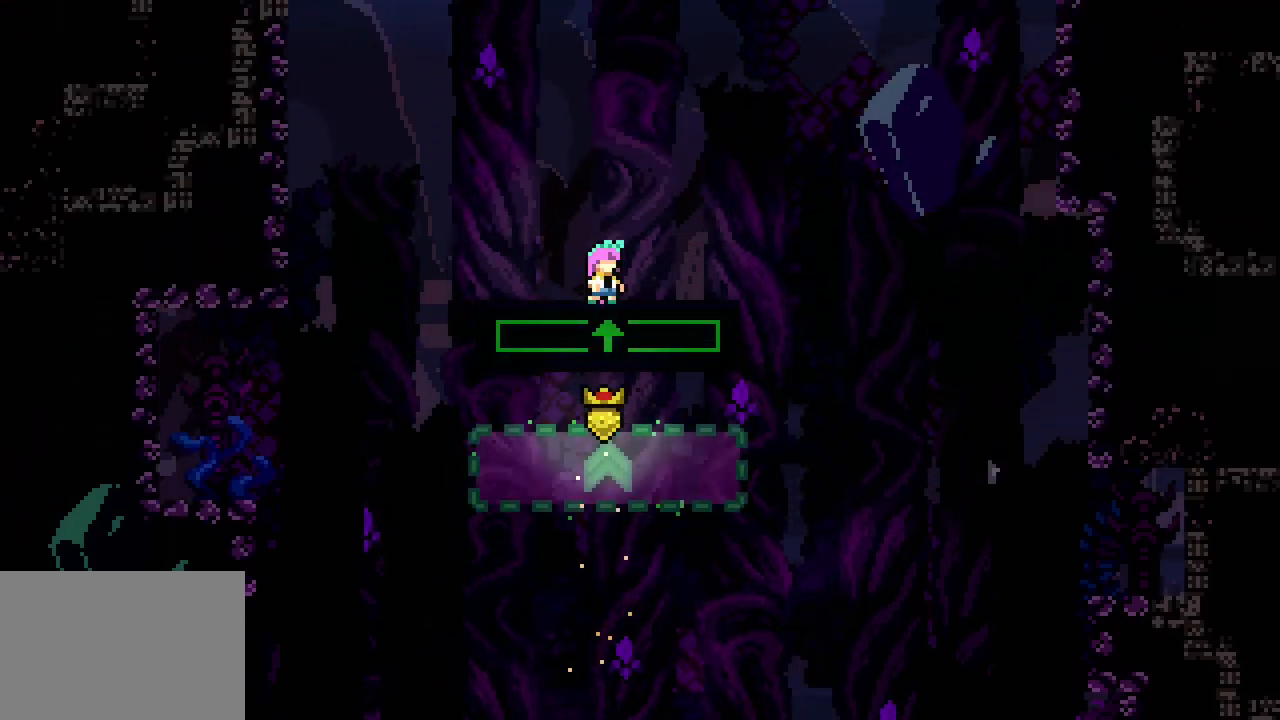
{"keys": [], "events": []}
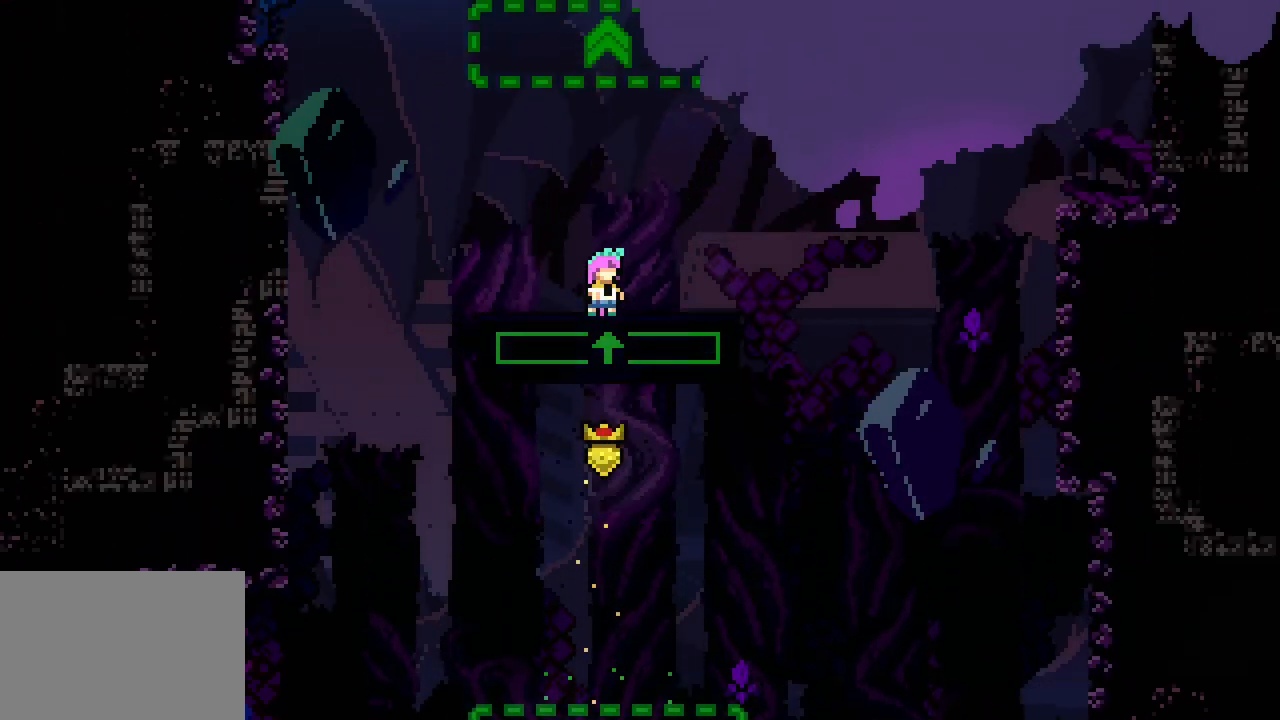
{"keys": [], "events": []}
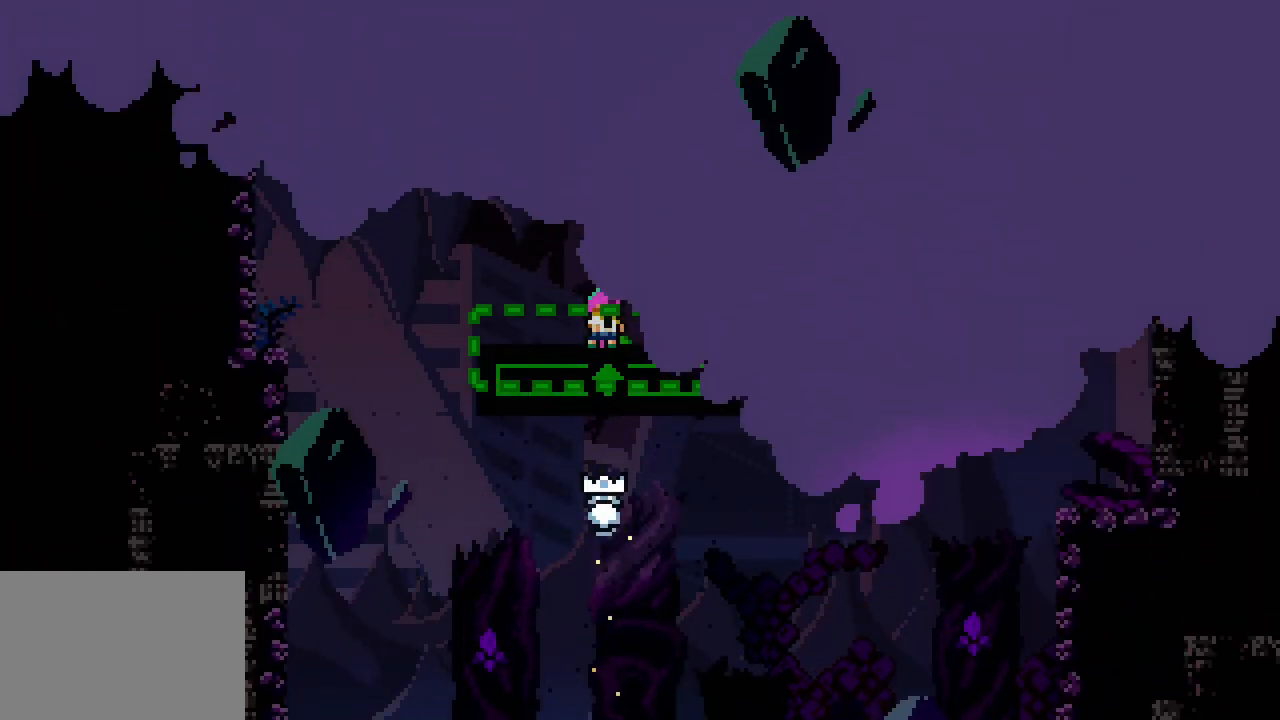
{"keys": [], "events": []}
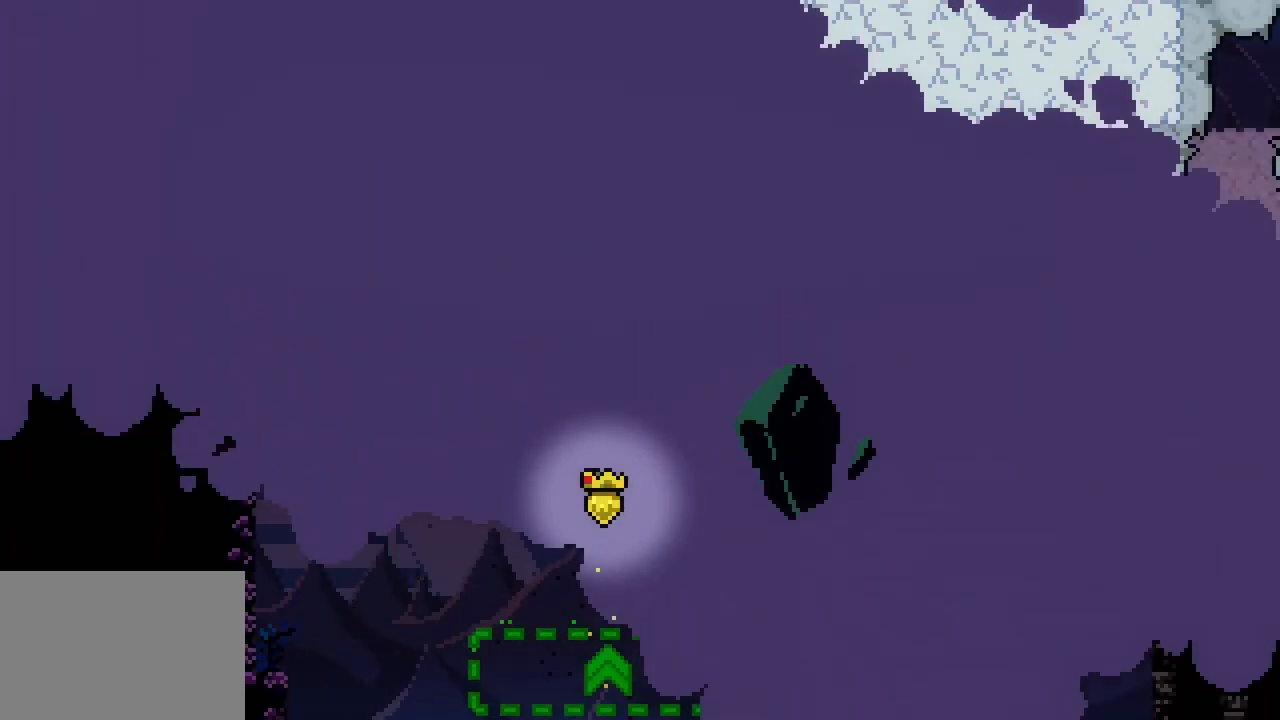
{"keys": [], "events": []}
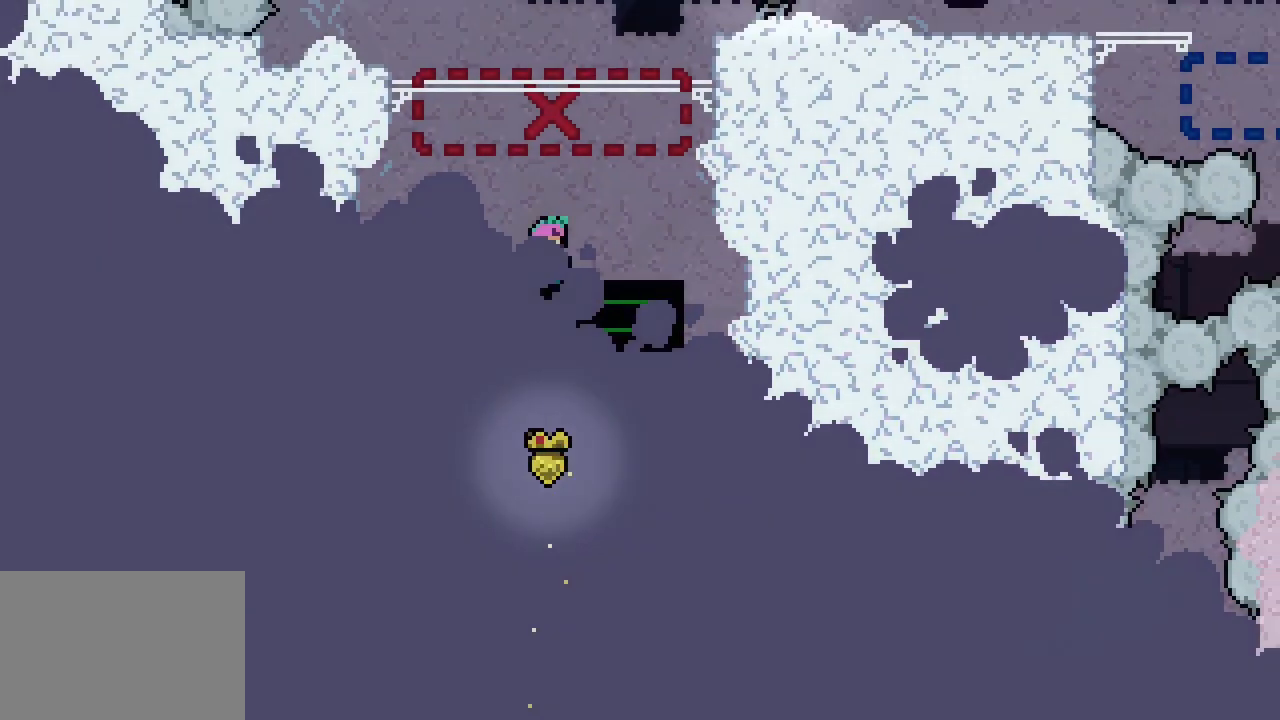
{"keys": ["grab", "right", "up"], "events": [[216, "dash", "down"], [216, "right", "down"], [316, "grab", "down"], [366, "dash", "up"], [500, "up", "down"]]}
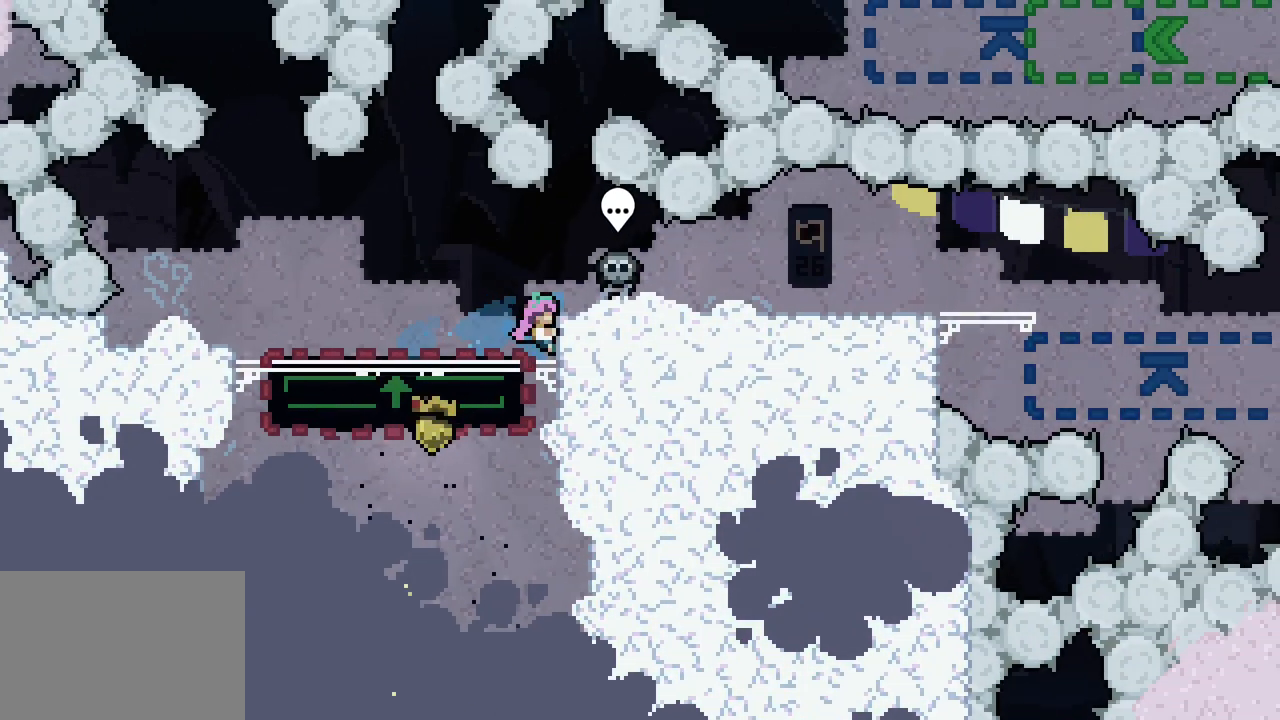
{"keys": [], "events": [[50, "right", "up"], [383, "up", "up"], [433, "grab", "up"]]}
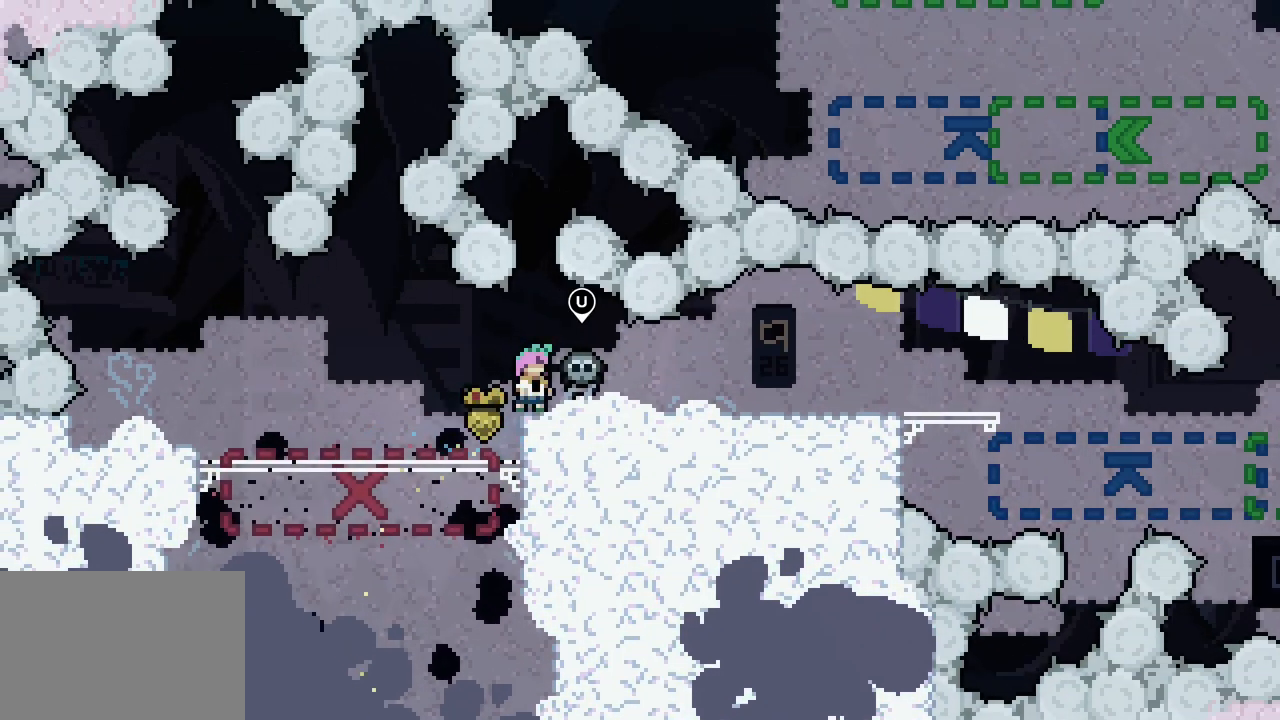
{"keys": ["down", "right"], "events": [[16, "down", "down"], [16, "right", "down"], [66, "dash", "down"], [250, "dash", "up"], [350, "dash", "down"], [483, "dash", "up"]]}
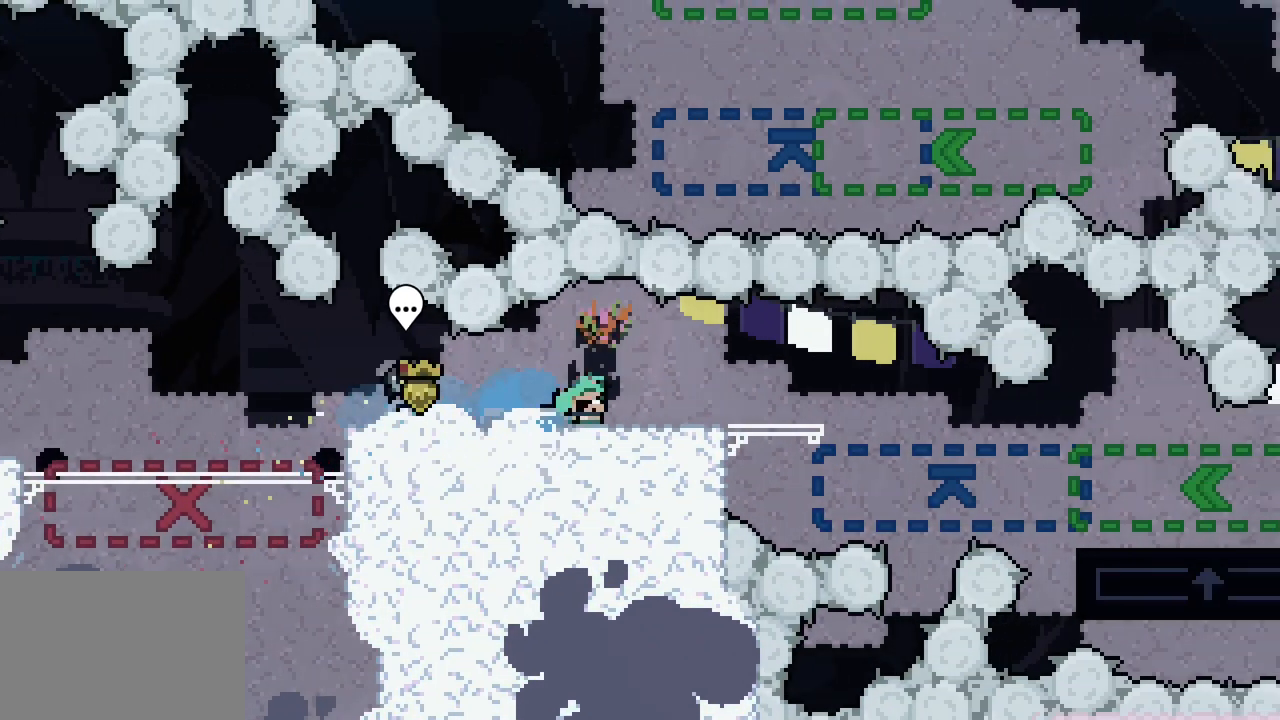
{"keys": ["dash", "down", "right"], "events": [[83, "dash", "down"], [266, "dash", "up"], [316, "space", "down"], [416, "dash", "down"], [416, "space", "up"]]}
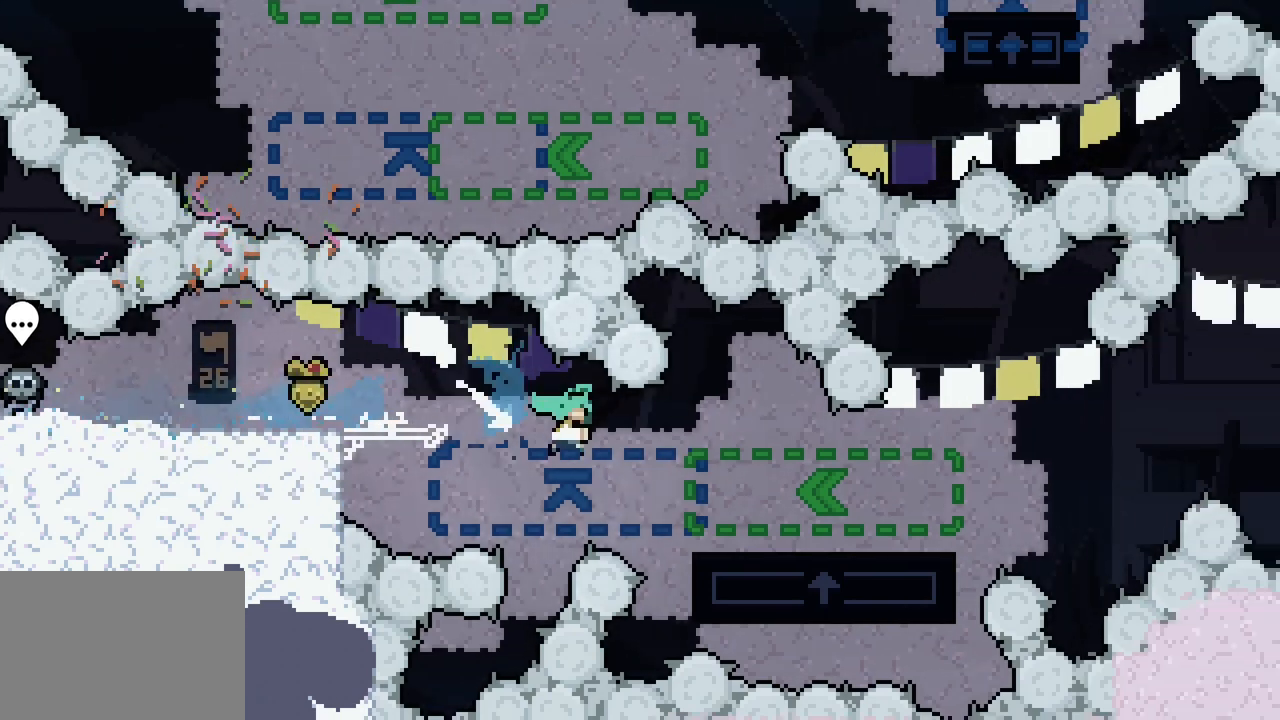
{"keys": ["right", "space"], "events": [[16, "dash", "up"], [150, "down", "up"], [200, "space", "down"]]}
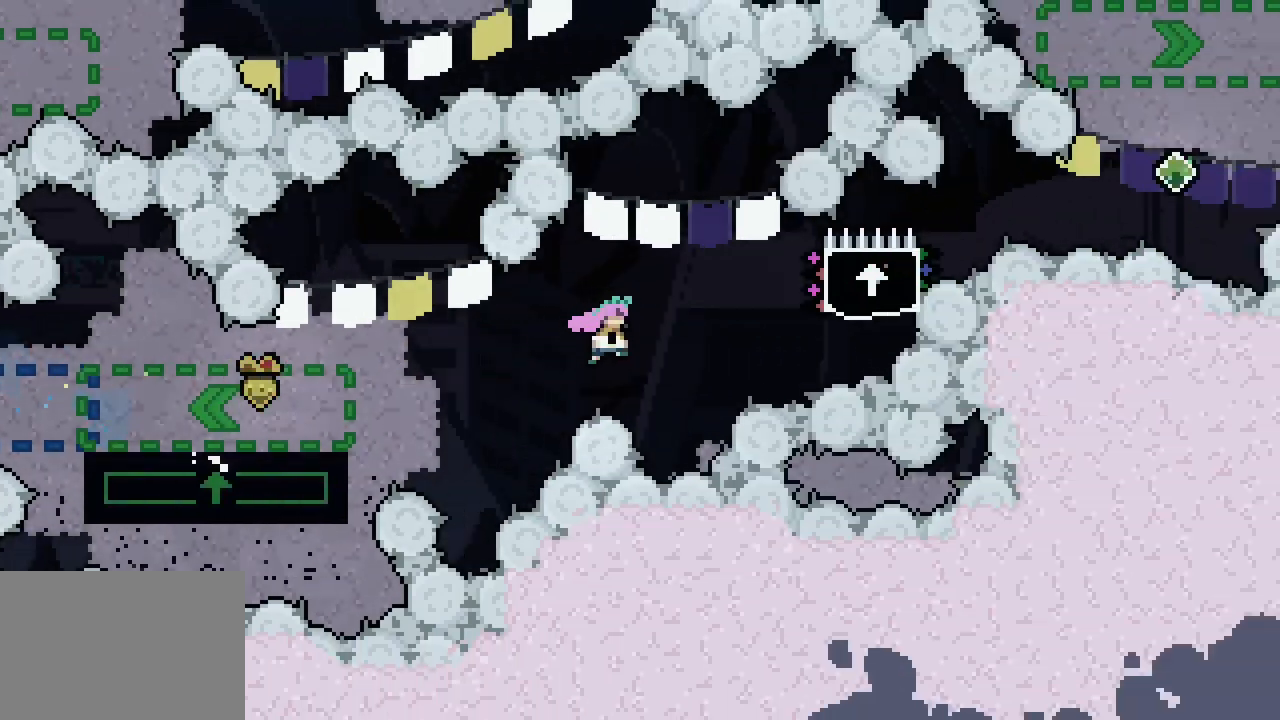
{"keys": ["demo", "right"], "events": [[116, "space", "up"], [150, "up", "down"], [166, "dash", "down"], [266, "dash", "up"], [350, "up", "up"], [450, "demo", "down"]]}
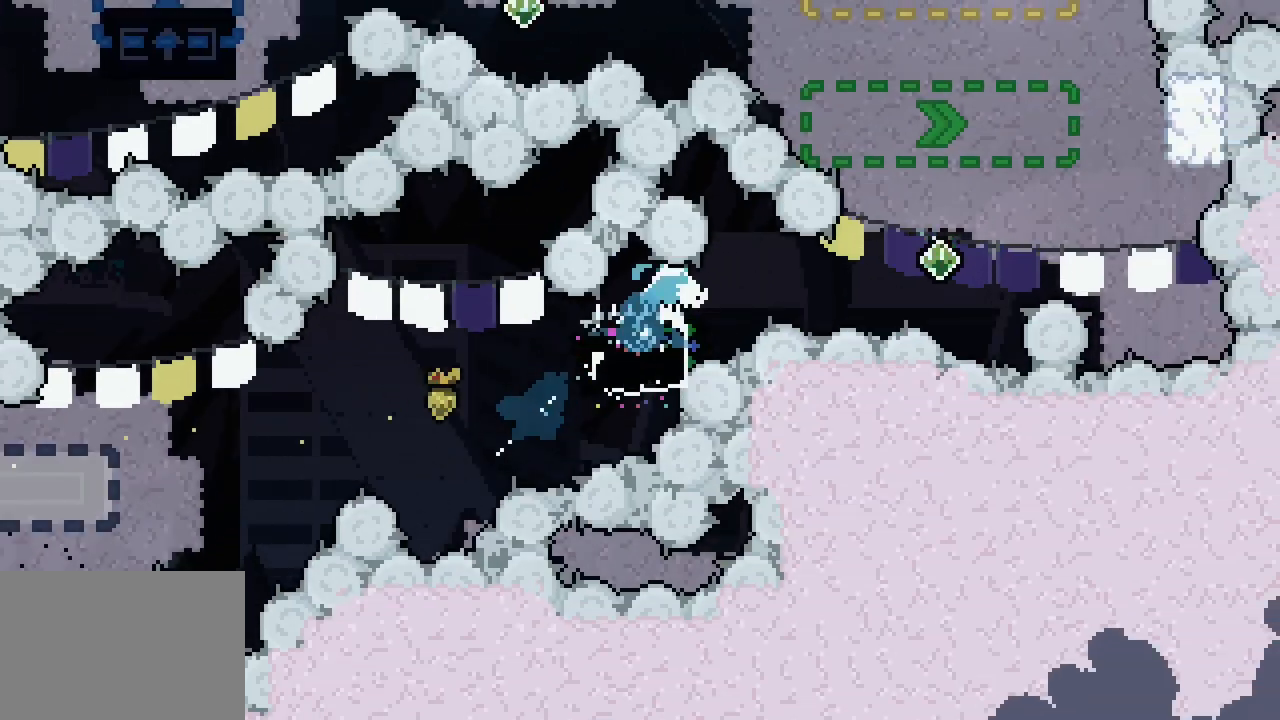
{"keys": ["right"], "events": [[33, "space", "down"], [500, "demo", "up"], [500, "space", "up"]]}
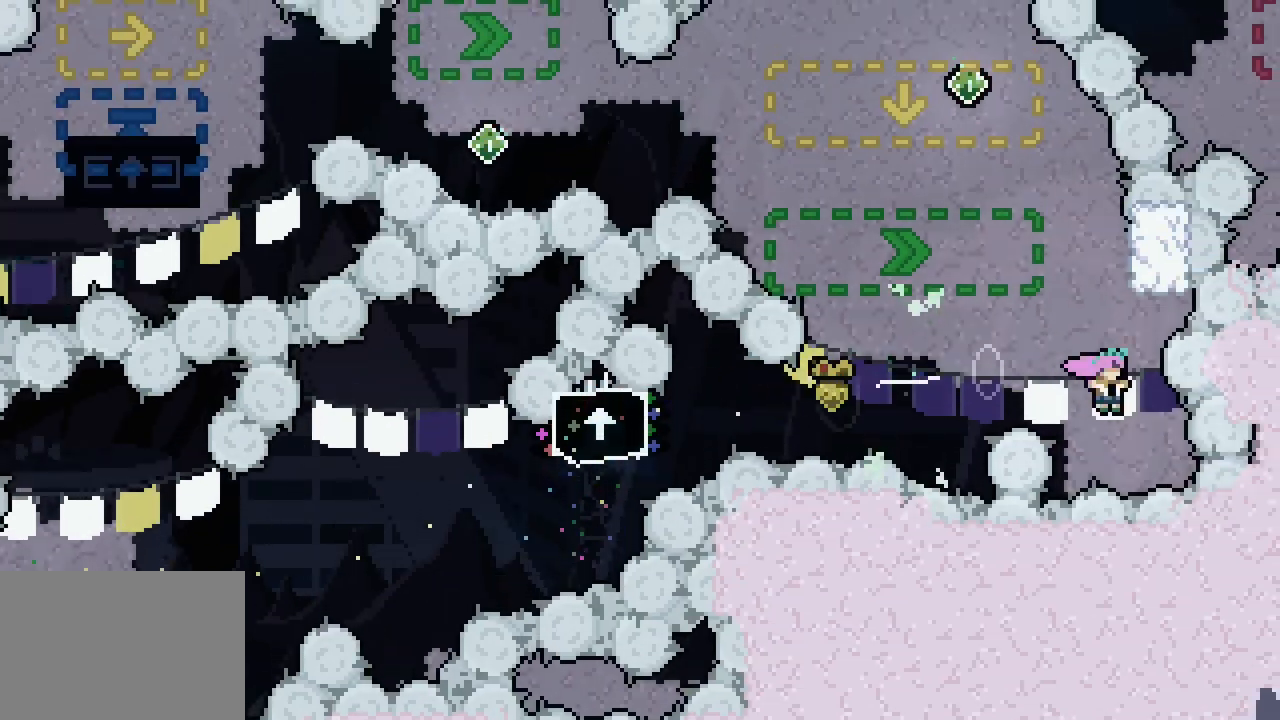
{"keys": ["left", "space"], "events": [[50, "dash", "down"], [50, "right", "up"], [50, "up", "down"], [150, "dash", "up"], [200, "left", "down"], [200, "up", "up"], [233, "space", "down"], [250, "up", "down"], [333, "up", "up"]]}
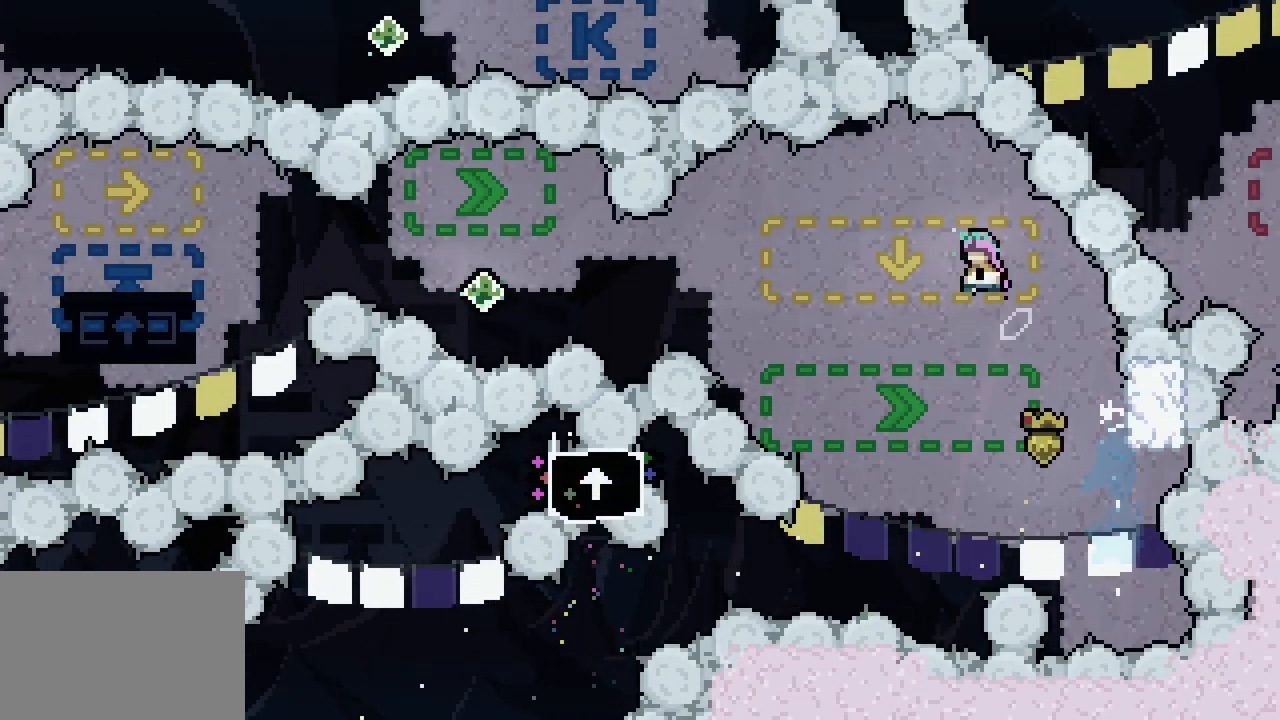
{"keys": ["left", "space"], "events": []}